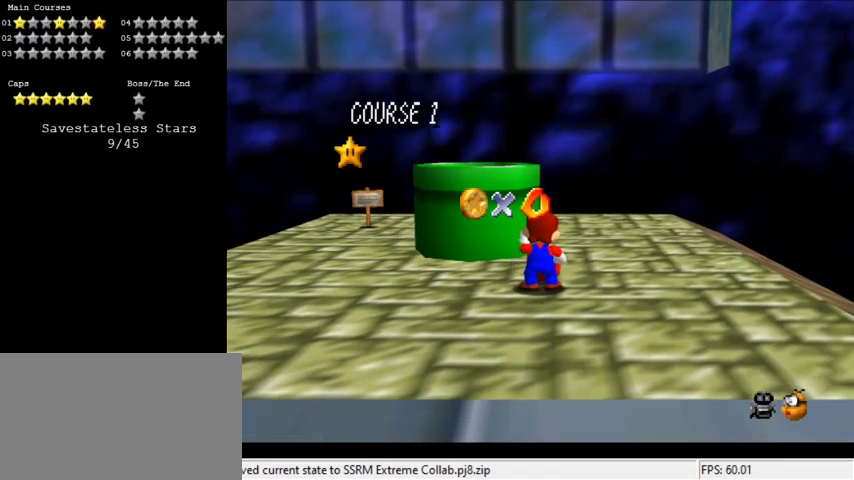
Gameplay with keyboard; each line is a JSON object with the keys held at the frame after it. "events" lists presses ("down") and releases ("up") of "a", "c", "ctrl", "d", "down", "left", "return", "right", "s", "shift", "up", "w", "x" and "y" between this image and that frame as [ms after this image, input, new state], when the widget could be followed in between. No other keys are recorded. Mouse input is not recorded.
{"keys": [], "events": [[300, "c", "down"], [367, "c", "up"], [467, "c", "down"], [500, "c", "up"]]}
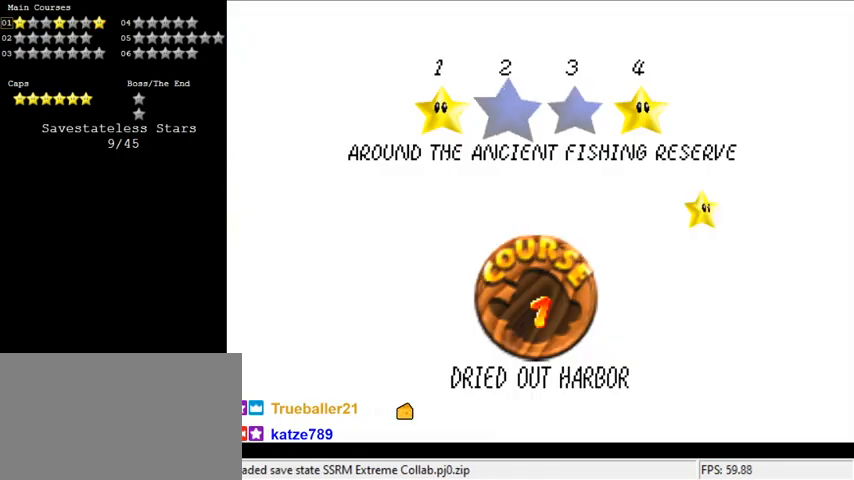
{"keys": [], "events": [[167, "shift", "down"], [267, "shift", "up"], [300, "shift", "down"], [400, "shift", "up"]]}
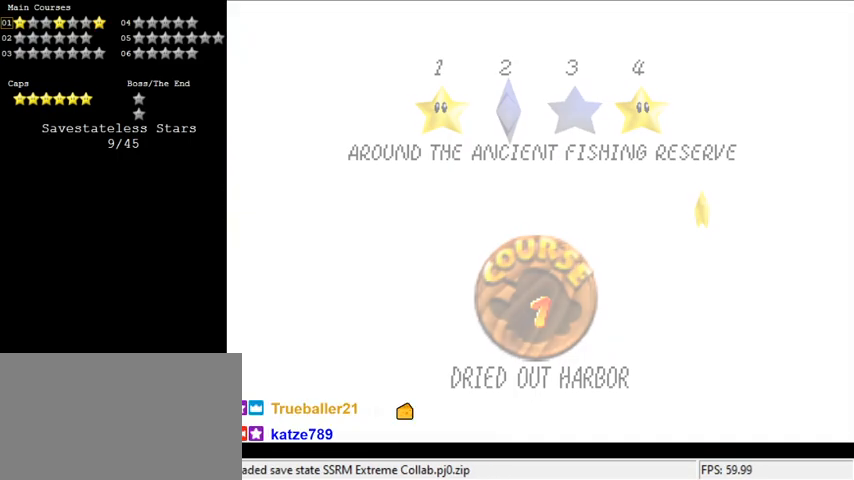
{"keys": [], "events": []}
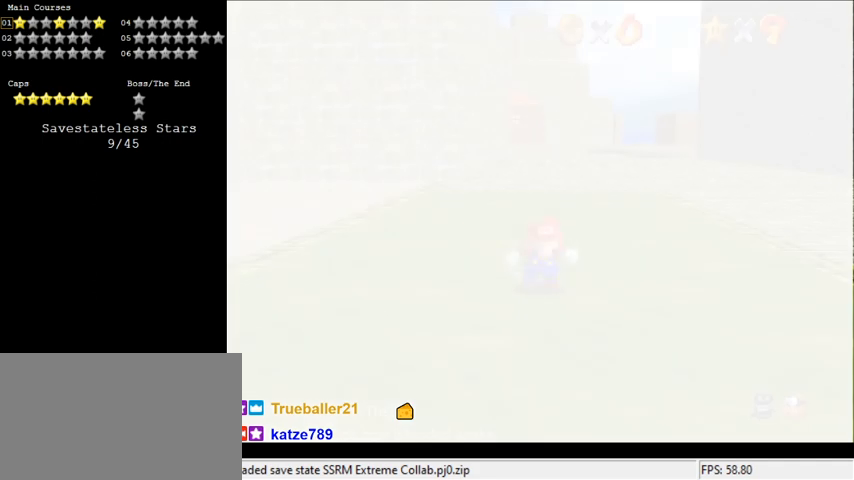
{"keys": ["up"], "events": [[333, "up", "down"]]}
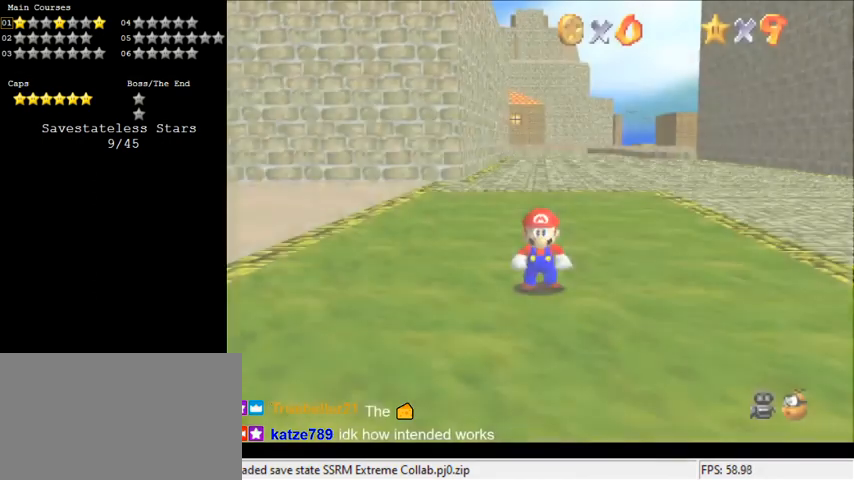
{"keys": ["left"], "events": [[167, "left", "down"], [300, "up", "up"], [333, "d", "down"], [433, "d", "up"]]}
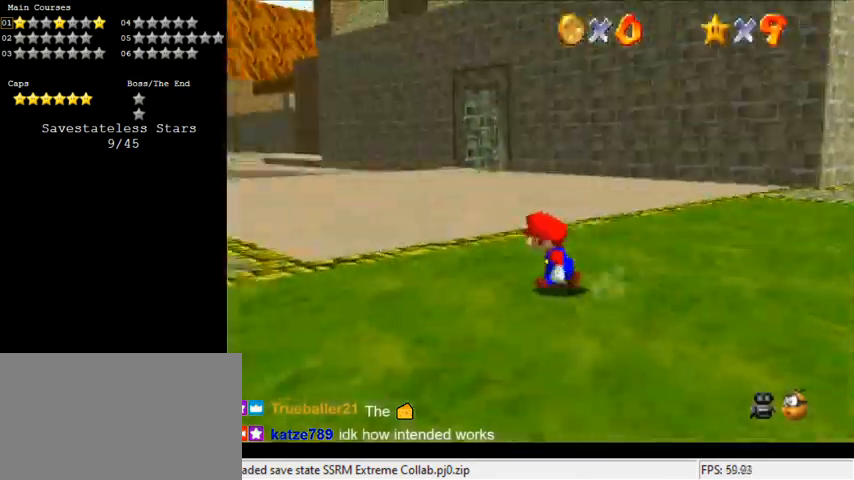
{"keys": ["left", "up"], "events": [[33, "d", "down"], [33, "s", "down"], [200, "d", "up"], [200, "s", "up"], [400, "up", "down"]]}
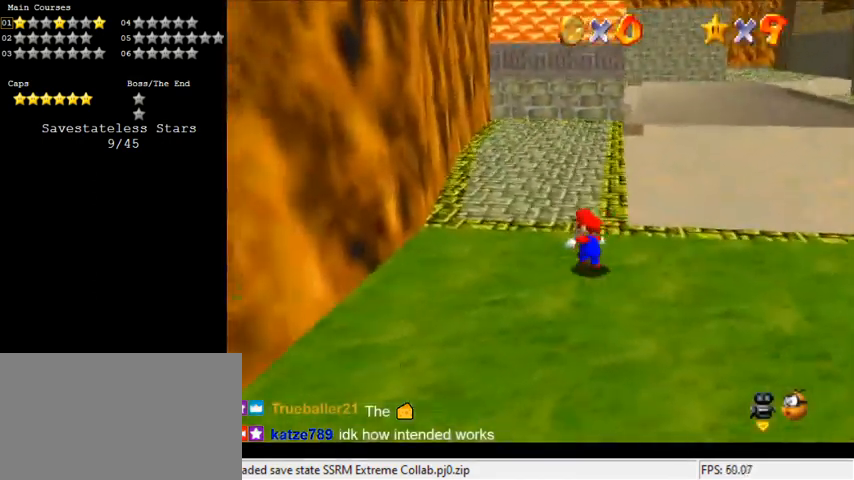
{"keys": ["ctrl", "shift", "up"], "events": [[33, "left", "up"], [233, "shift", "down"], [500, "ctrl", "down"]]}
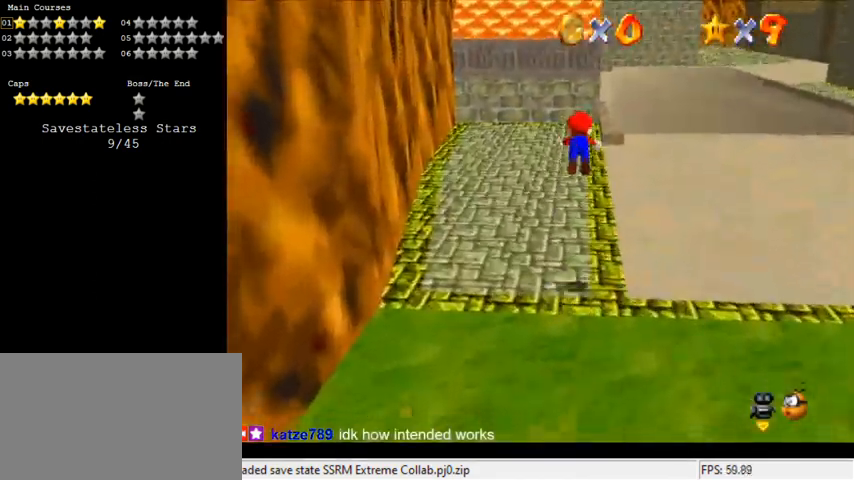
{"keys": ["up"], "events": [[100, "shift", "up"], [133, "ctrl", "up"], [200, "c", "down"], [333, "c", "up"]]}
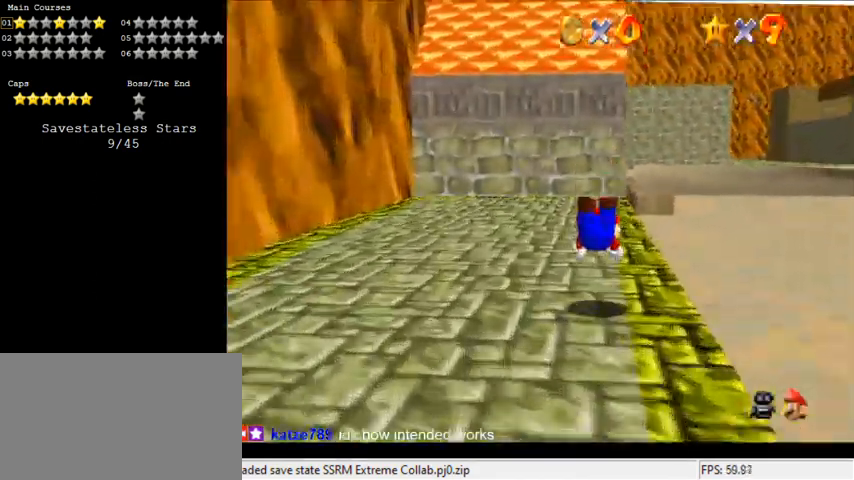
{"keys": ["shift", "up"], "events": [[100, "shift", "down"], [300, "c", "down"], [433, "c", "up"]]}
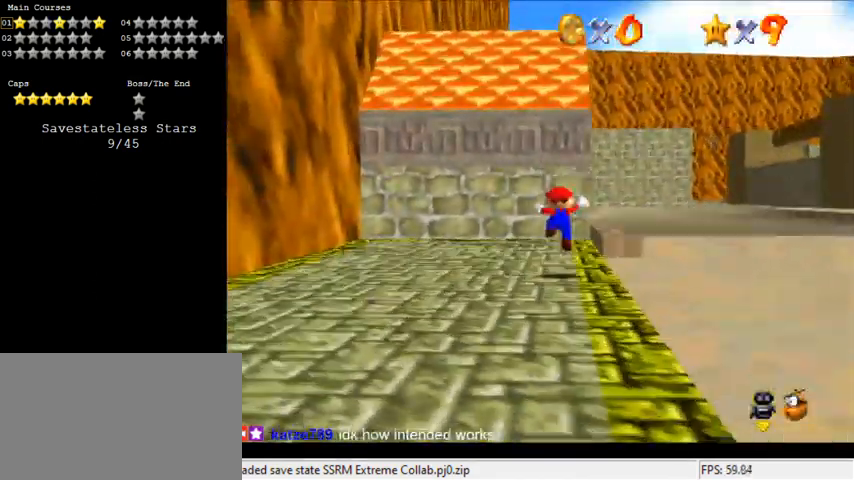
{"keys": ["up"], "events": [[267, "left", "down"], [267, "shift", "up"], [400, "left", "up"]]}
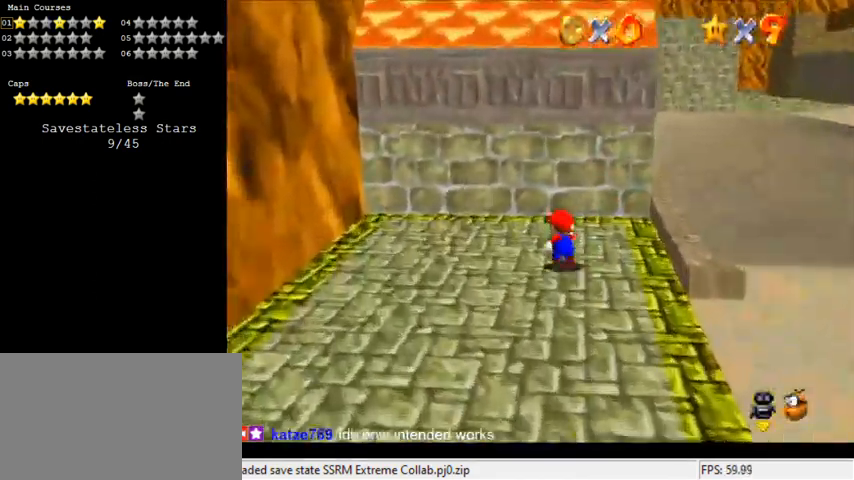
{"keys": ["up"], "events": [[33, "d", "down"], [233, "d", "up"], [267, "left", "down"], [467, "left", "up"]]}
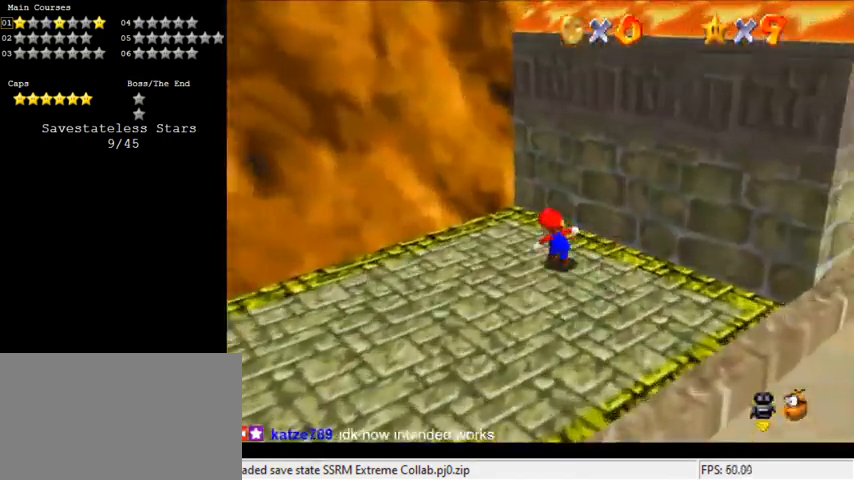
{"keys": ["up"], "events": [[100, "left", "down"], [200, "shift", "down"], [367, "left", "up"], [467, "shift", "up"]]}
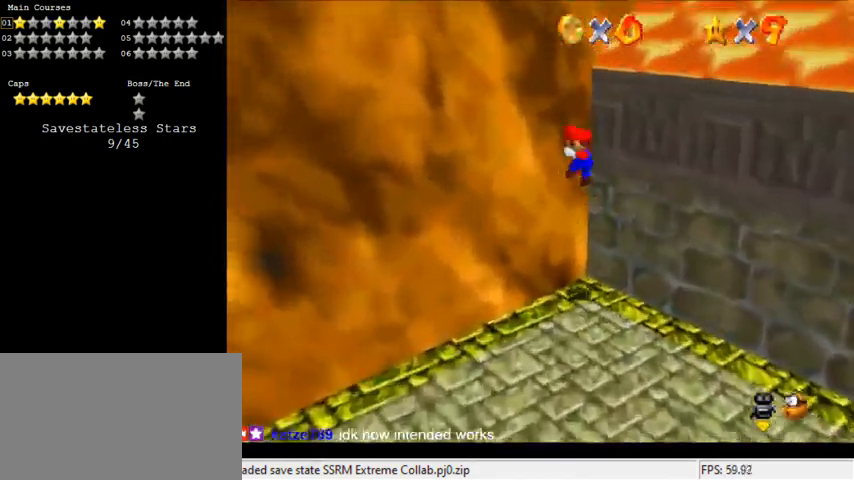
{"keys": ["shift", "up"], "events": [[100, "right", "down"], [100, "shift", "down"], [200, "a", "down"], [300, "a", "up"], [367, "a", "down"], [467, "a", "up"], [467, "right", "up"]]}
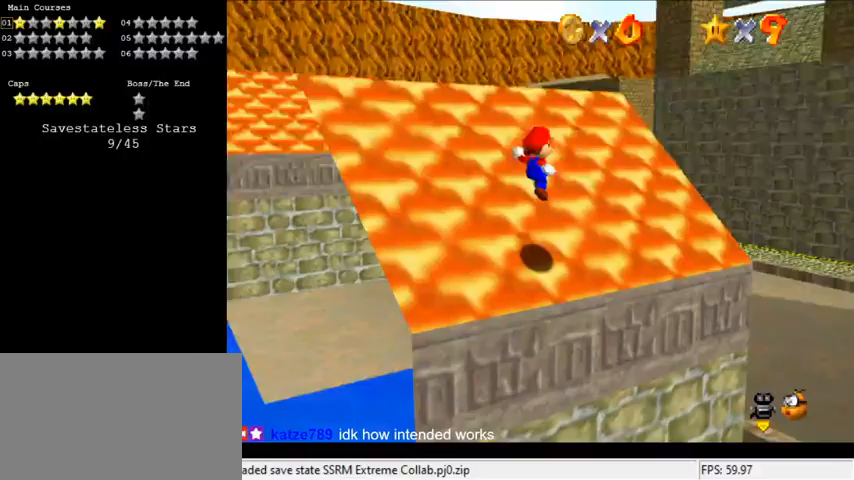
{"keys": ["left", "shift"], "events": [[67, "a", "down"], [167, "left", "down"], [200, "a", "up"], [300, "up", "up"]]}
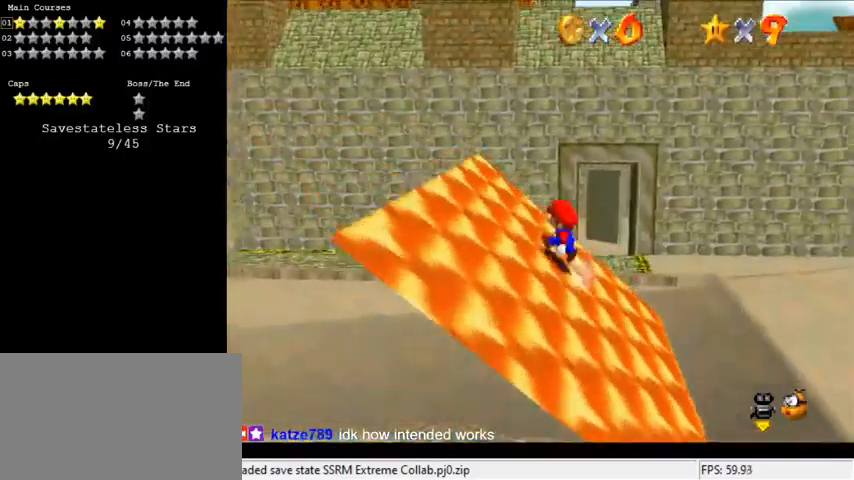
{"keys": ["ctrl", "left", "shift"], "events": [[167, "ctrl", "down"], [300, "ctrl", "up"], [500, "ctrl", "down"]]}
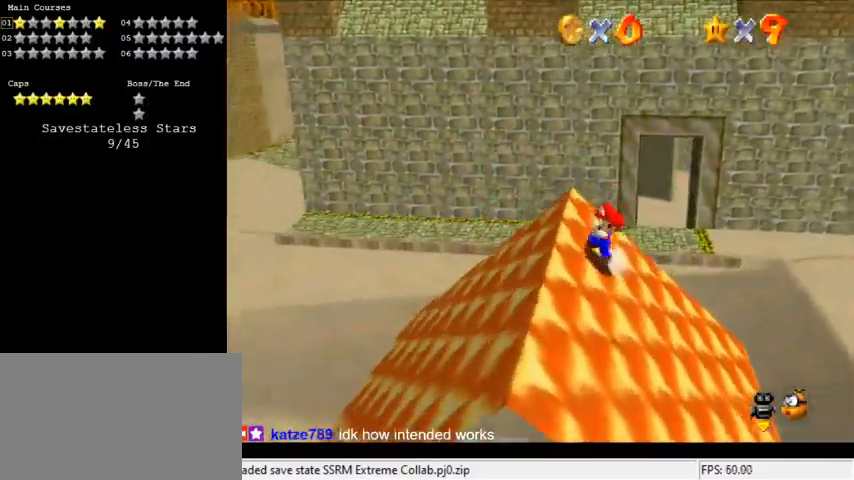
{"keys": ["ctrl", "left", "right", "shift"], "events": [[133, "ctrl", "up"], [400, "ctrl", "down"], [500, "right", "down"]]}
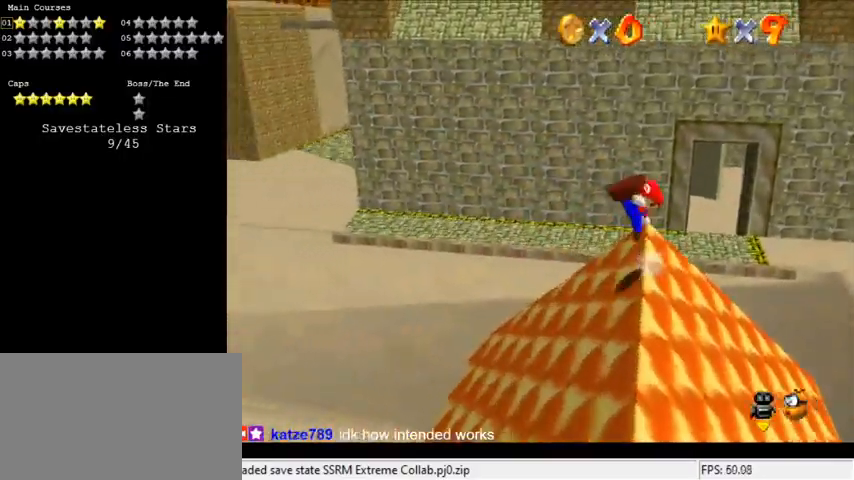
{"keys": ["left"], "events": [[67, "ctrl", "up"], [67, "left", "up"], [100, "shift", "up"], [433, "left", "down"], [433, "right", "up"]]}
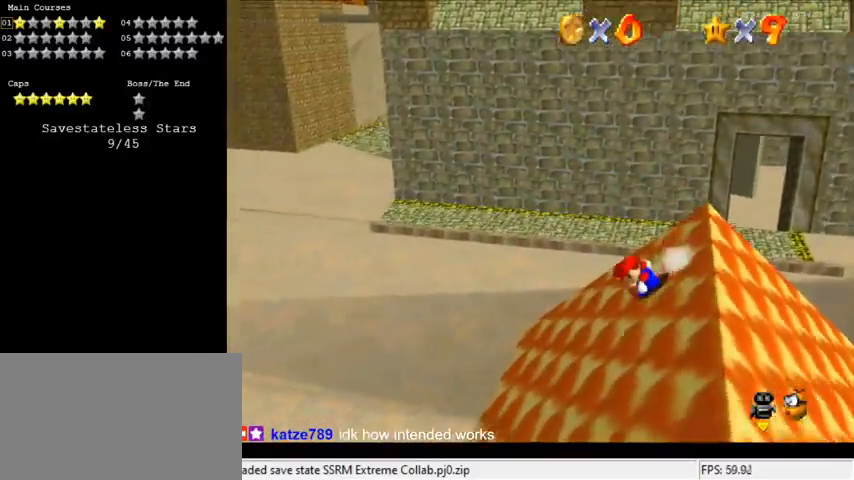
{"keys": ["left", "shift"], "events": [[333, "shift", "down"]]}
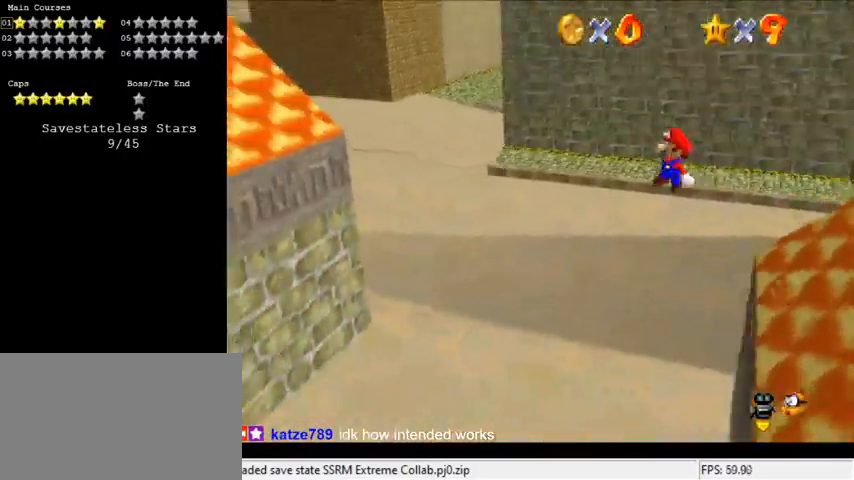
{"keys": ["left", "shift"], "events": []}
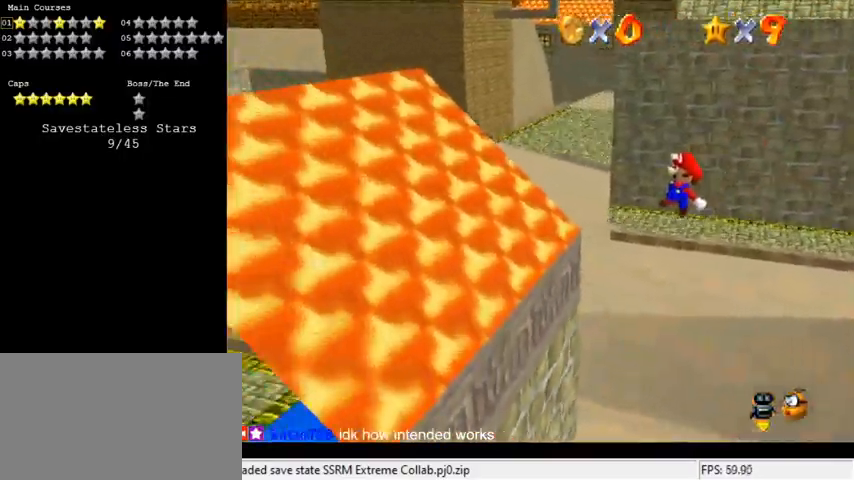
{"keys": ["left"], "events": [[300, "shift", "up"]]}
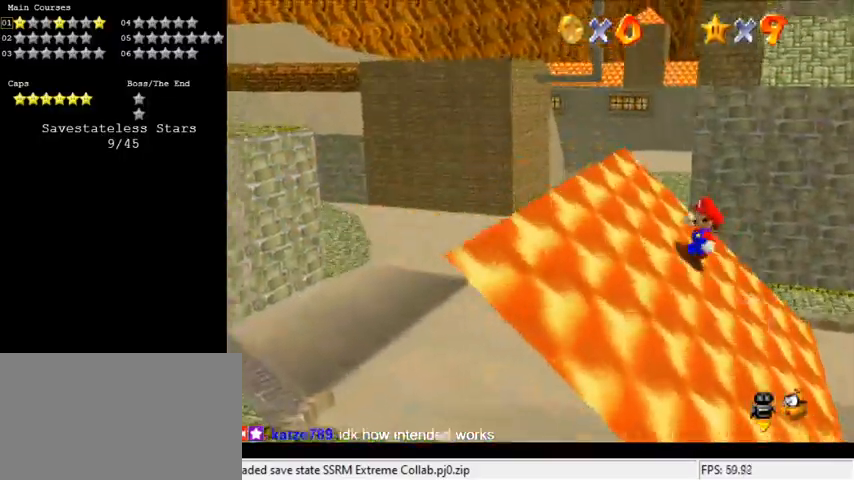
{"keys": ["left"], "events": []}
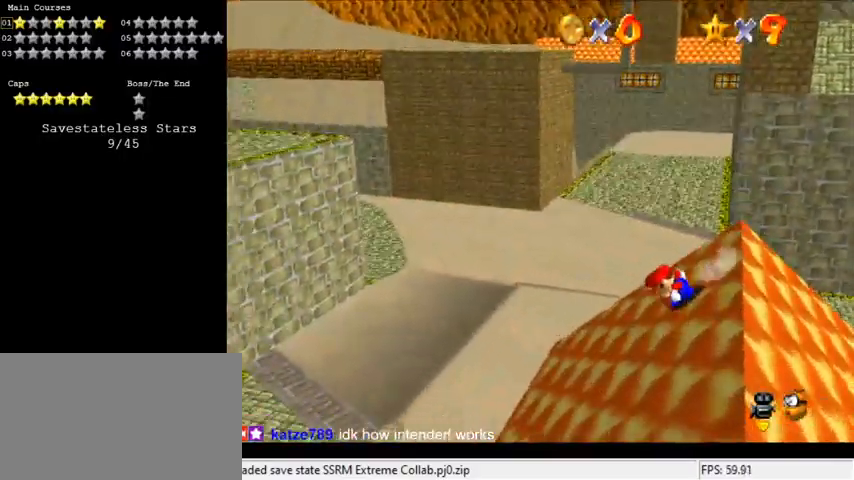
{"keys": ["left", "up"], "events": [[100, "up", "down"]]}
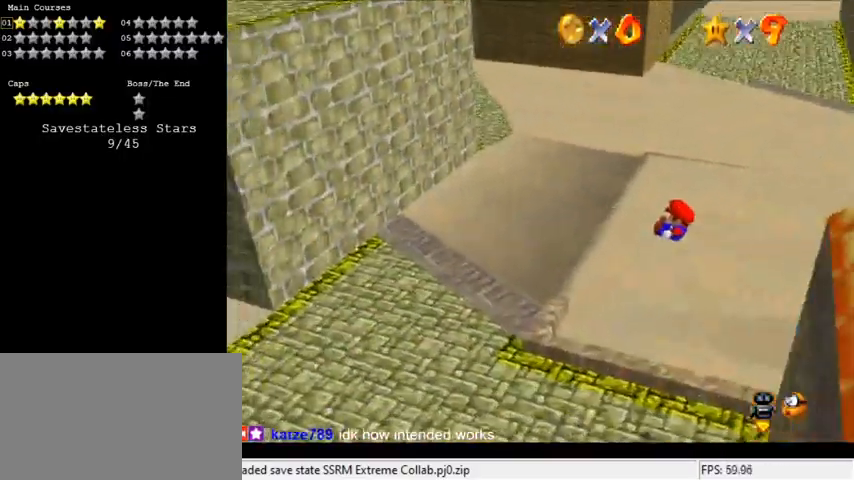
{"keys": ["right"], "events": [[67, "d", "down"], [67, "up", "up"], [167, "d", "up"], [333, "d", "down"], [400, "left", "up"], [400, "right", "down"], [467, "d", "up"]]}
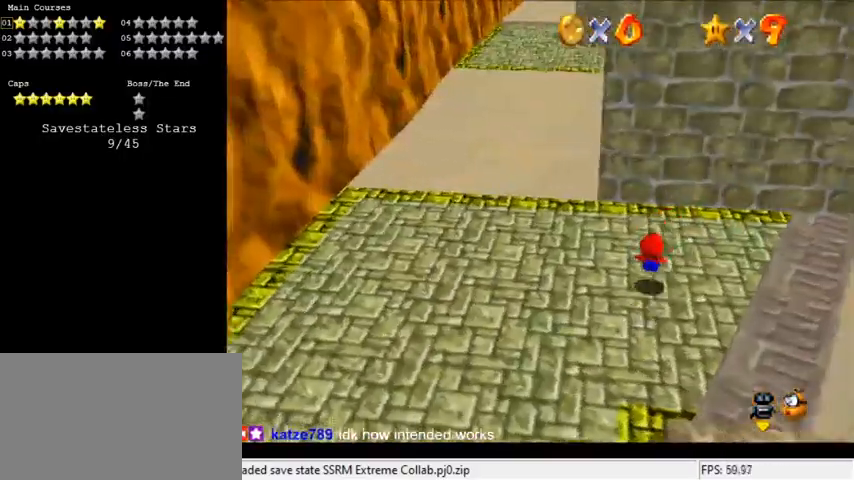
{"keys": ["a", "down"], "events": [[67, "down", "down"], [133, "right", "up"], [200, "left", "down"], [267, "shift", "down"], [367, "shift", "up"], [433, "a", "down"], [500, "left", "up"]]}
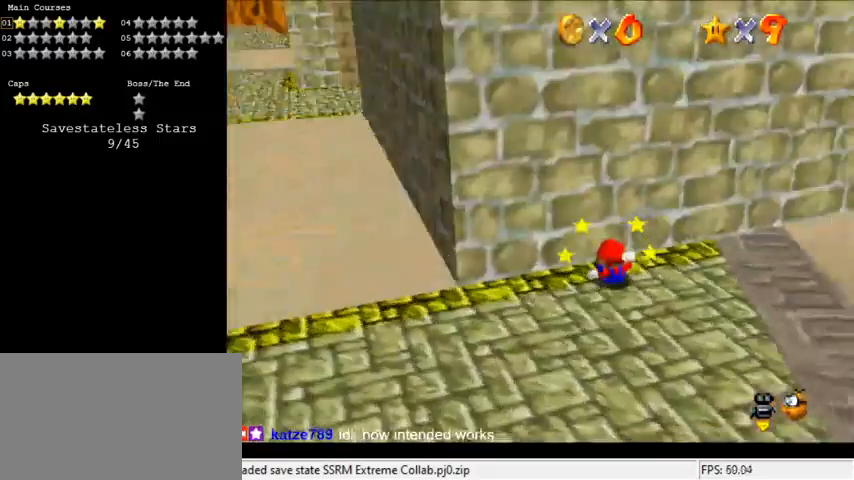
{"keys": [], "events": [[33, "a", "up"], [33, "down", "up"], [133, "a", "down"], [267, "a", "up"]]}
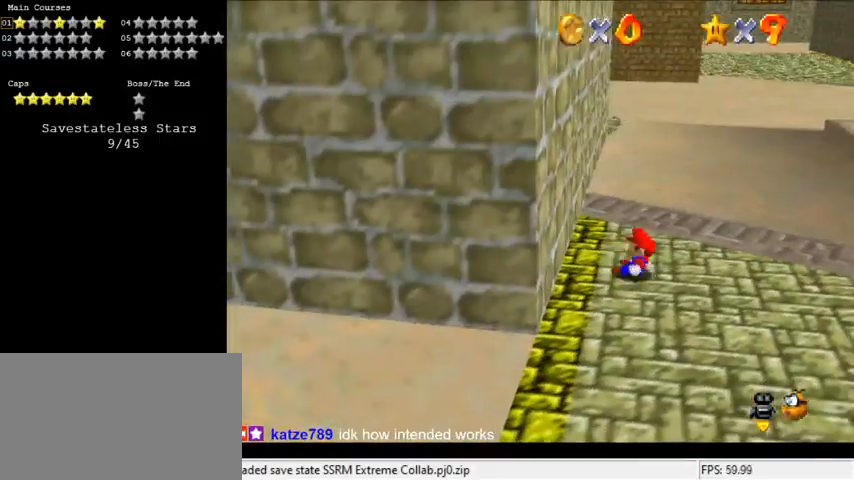
{"keys": ["d", "down", "right"], "events": [[233, "right", "down"], [300, "down", "down"], [500, "d", "down"]]}
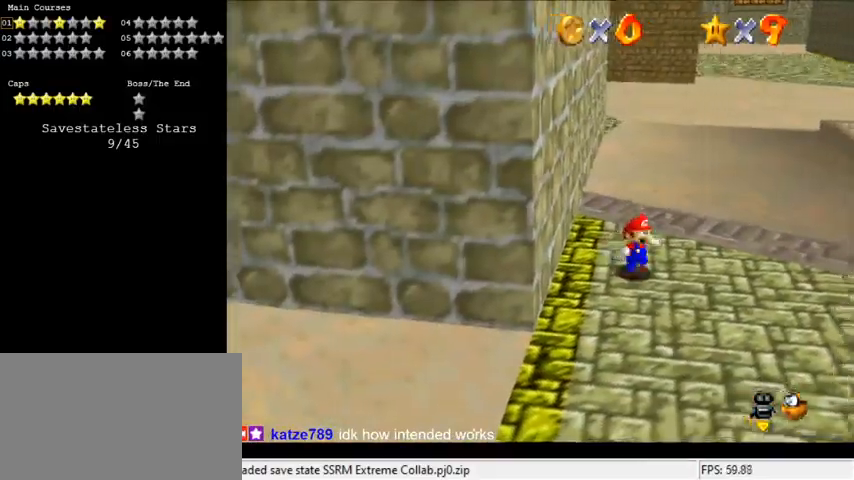
{"keys": ["c", "right", "s"], "events": [[200, "d", "up"], [300, "down", "up"], [333, "c", "down"], [400, "s", "down"]]}
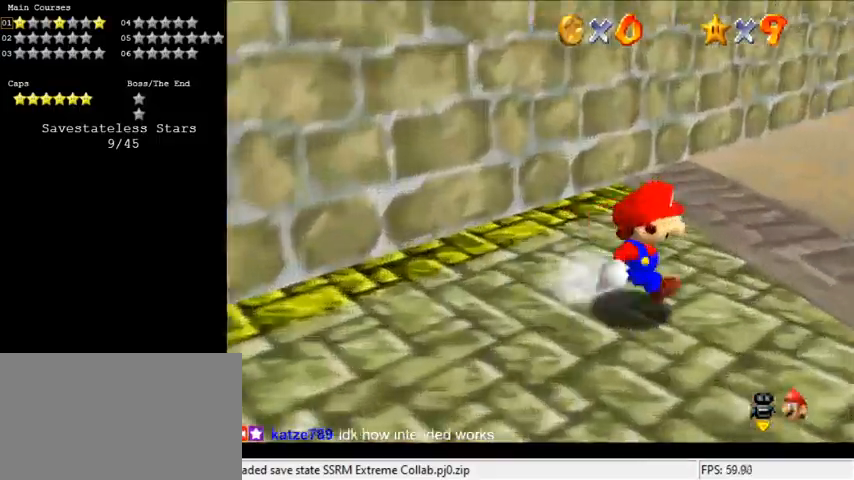
{"keys": ["left", "up"], "events": [[67, "c", "up"], [67, "s", "up"], [133, "up", "down"], [167, "right", "up"], [267, "left", "down"]]}